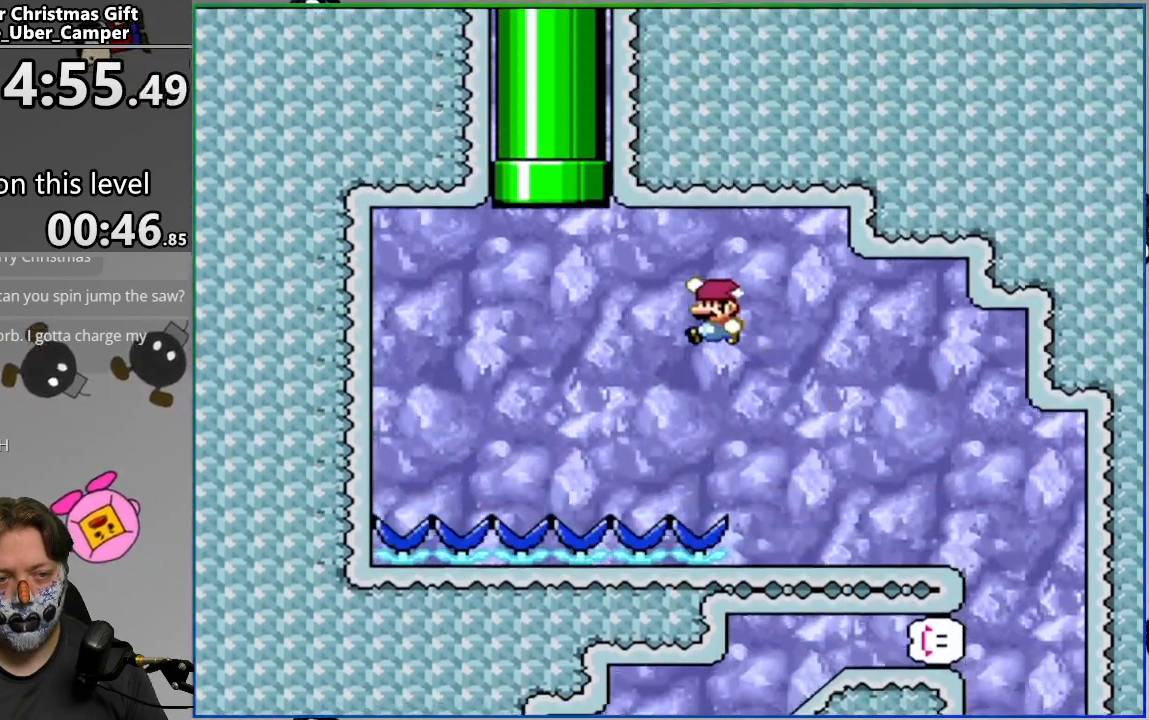
Gameplay with a controller (PlayStation layout); each line is a JSON object with the inputs held at the frame after it. "events" lists button and stick changes between this image and that frame as [ms after this image, input, new state], when the widget could be followed in between. Not read: left_stick right_stick.
{"buttons": ["L2"], "events": [[167, "DPAD_RIGHT", "down"], [350, "CROSS", "up"], [350, "DPAD_RIGHT", "up"], [367, "SQUARE", "up"], [500, "L2", "down"]]}
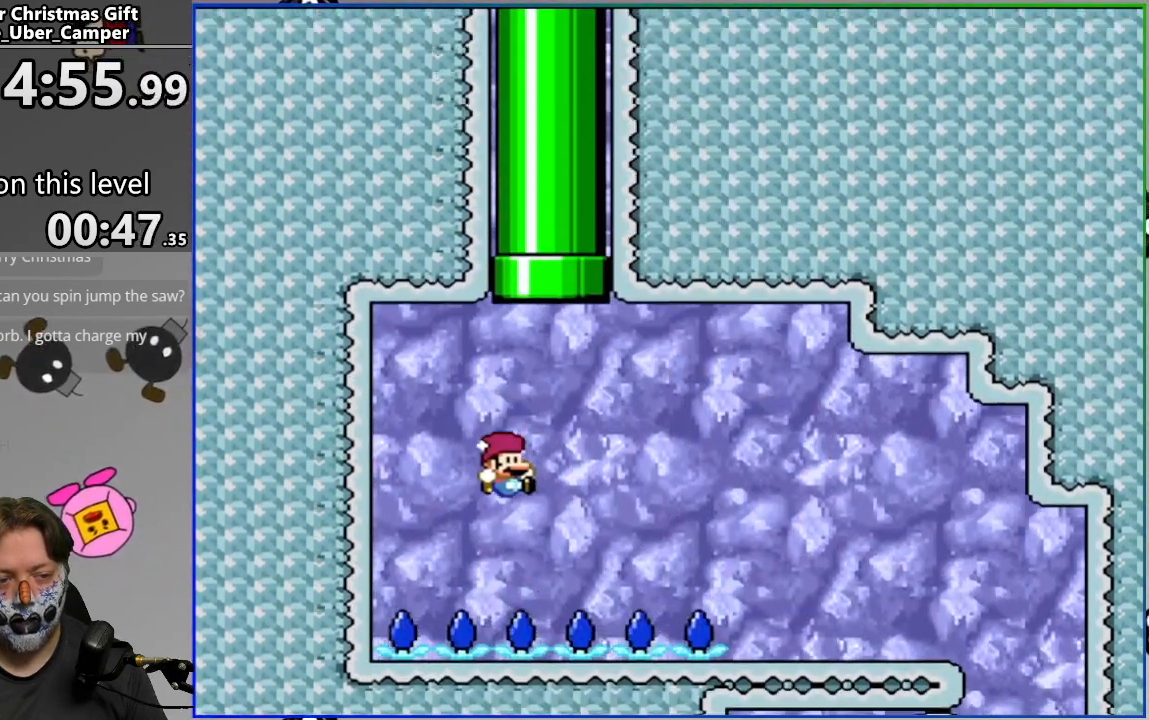
{"buttons": ["CIRCLE"], "events": [[100, "CIRCLE", "down"], [150, "L2", "up"], [200, "CIRCLE", "up"], [300, "CIRCLE", "down"]]}
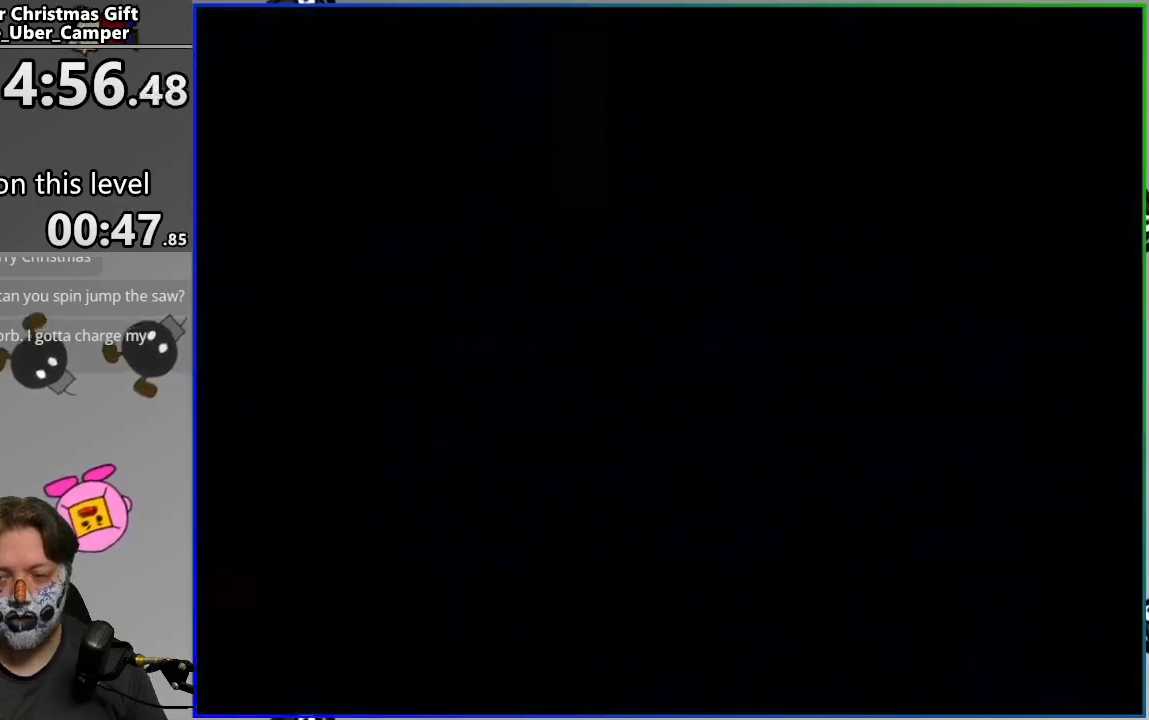
{"buttons": ["SQUARE"], "events": [[83, "CIRCLE", "up"], [250, "SQUARE", "down"]]}
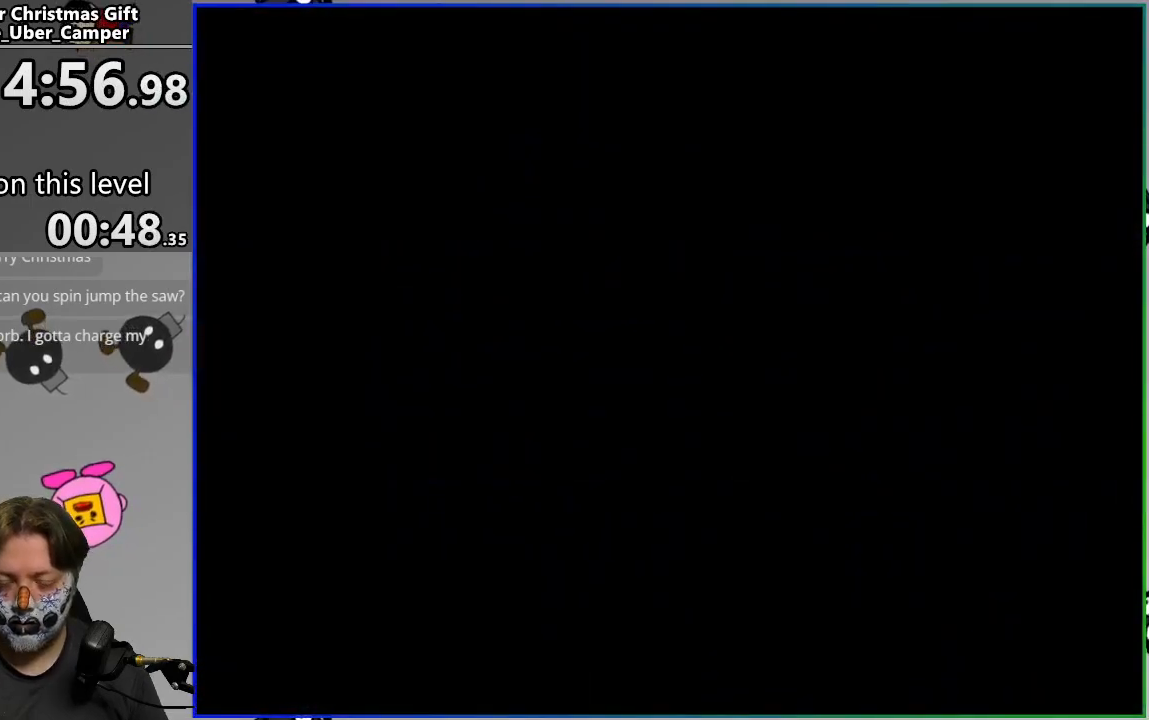
{"buttons": ["SQUARE", "DPAD_RIGHT"], "events": [[83, "CROSS", "down"], [83, "DPAD_RIGHT", "down"], [133, "DPAD_RIGHT", "up"], [200, "DPAD_LEFT", "down"], [317, "CROSS", "up"], [333, "DPAD_LEFT", "up"], [483, "DPAD_RIGHT", "down"]]}
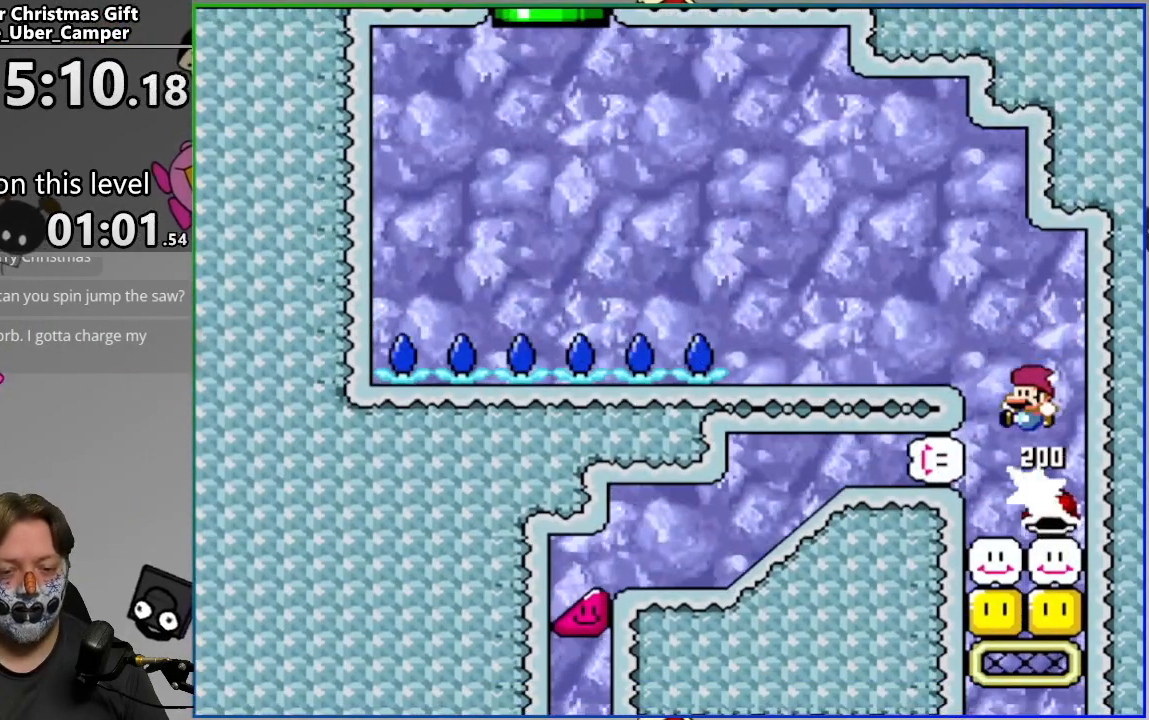
{"buttons": ["CROSS", "SQUARE"], "events": [[33, "DPAD_RIGHT", "up"], [133, "DPAD_LEFT", "down"], [233, "DPAD_LEFT", "up"], [433, "CROSS", "down"]]}
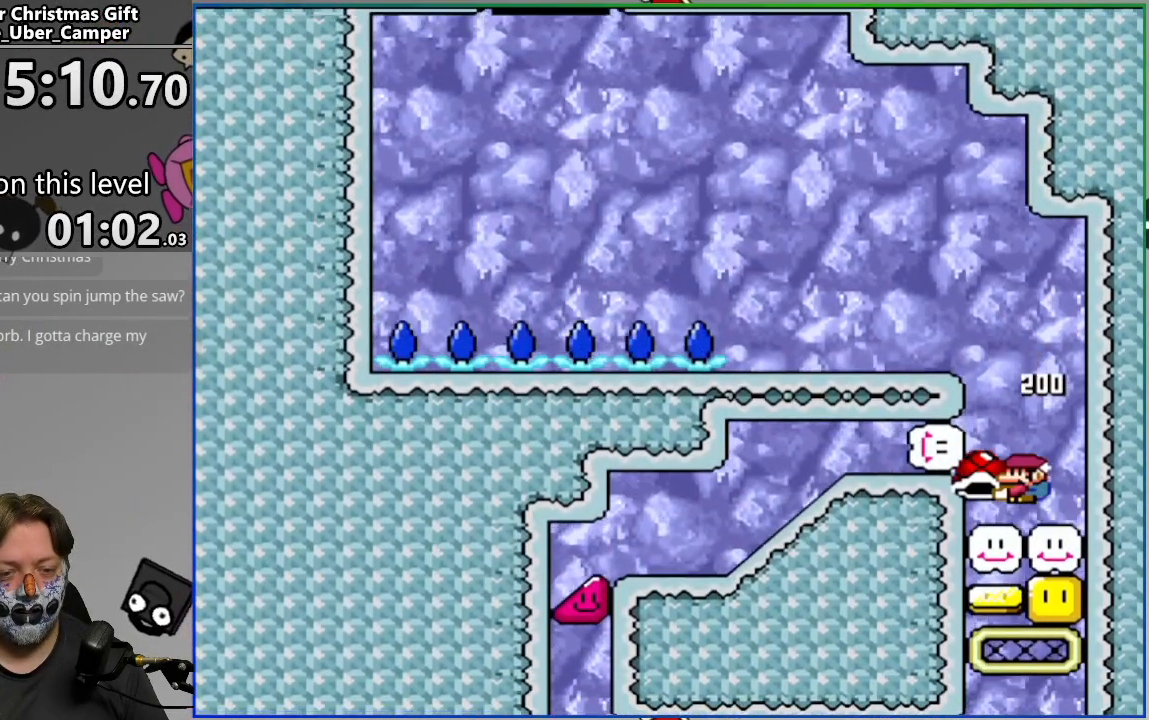
{"buttons": ["SQUARE", "DPAD_LEFT"], "events": [[217, "CROSS", "up"], [217, "DPAD_LEFT", "down"]]}
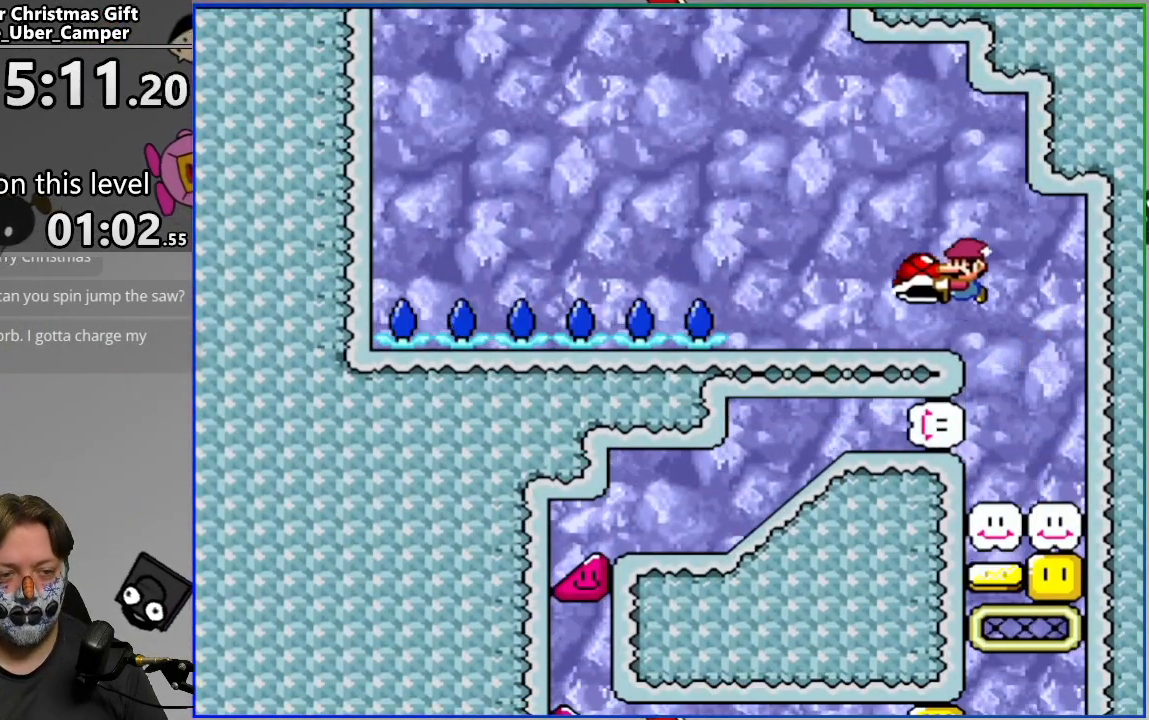
{"buttons": ["CROSS", "SQUARE", "DPAD_LEFT"], "events": [[83, "CROSS", "down"], [283, "SQUARE", "up"], [400, "SQUARE", "down"]]}
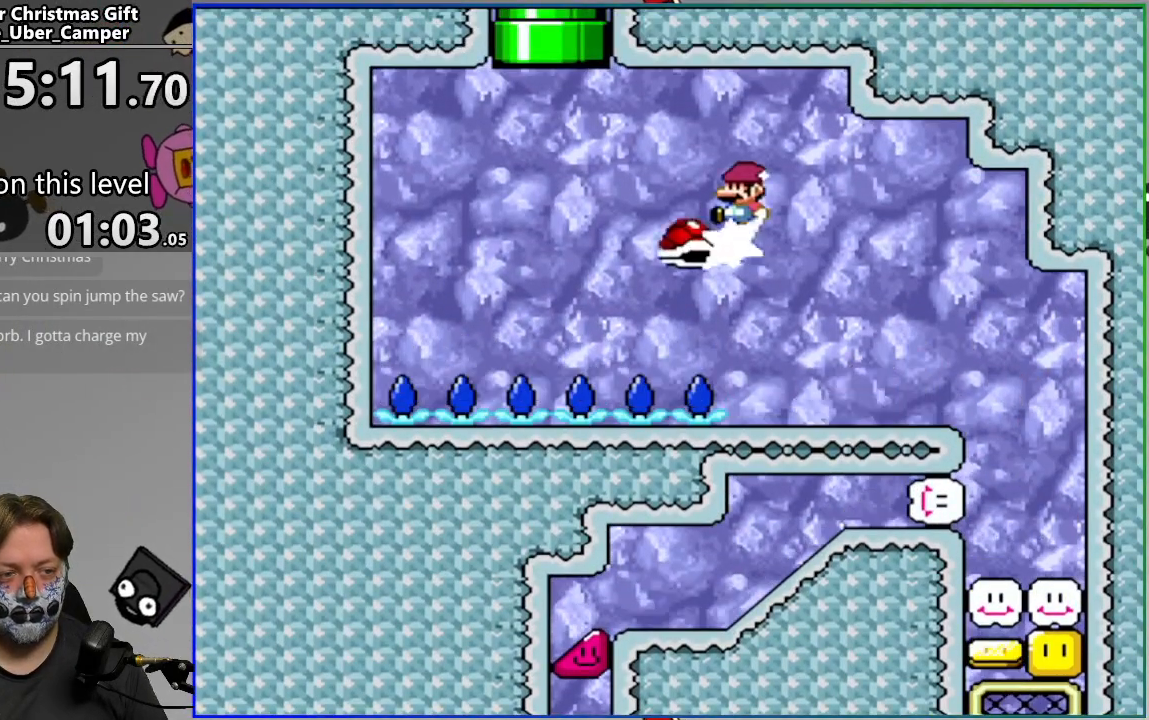
{"buttons": ["CROSS", "SQUARE", "DPAD_UP"], "events": [[50, "DPAD_LEFT", "up"], [150, "DPAD_RIGHT", "down"], [283, "DPAD_RIGHT", "up"], [500, "DPAD_UP", "down"]]}
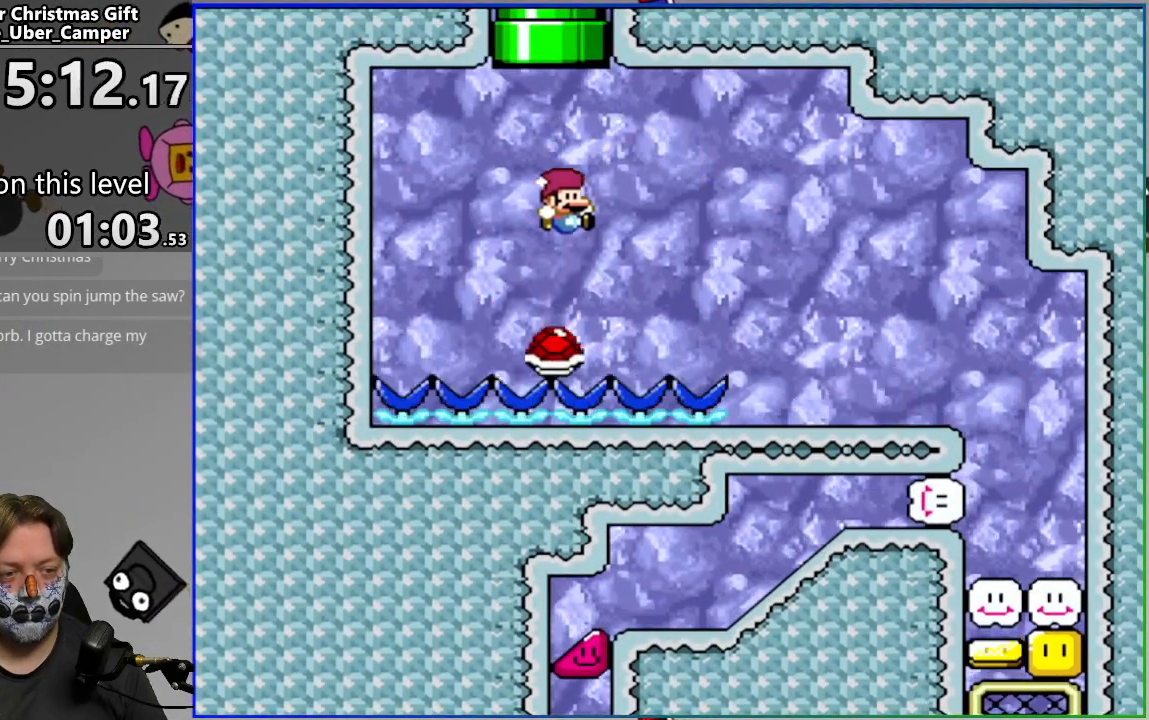
{"buttons": ["L2"], "events": [[100, "DPAD_LEFT", "down"], [233, "DPAD_UP", "up"], [250, "SQUARE", "up"], [267, "DPAD_LEFT", "up"], [283, "CROSS", "up"], [433, "L2", "down"]]}
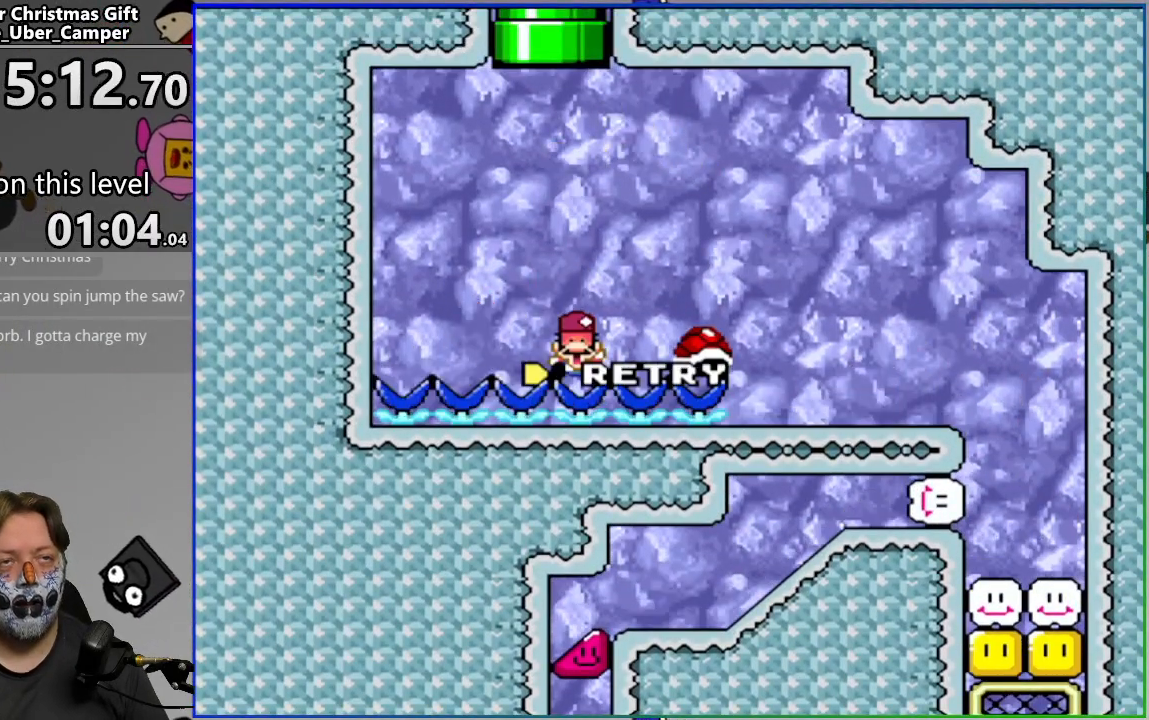
{"buttons": [], "events": [[67, "CROSS", "down"], [83, "L2", "up"], [150, "CROSS", "up"], [200, "CROSS", "down"], [250, "CROSS", "up"], [350, "CROSS", "down"], [417, "CROSS", "up"]]}
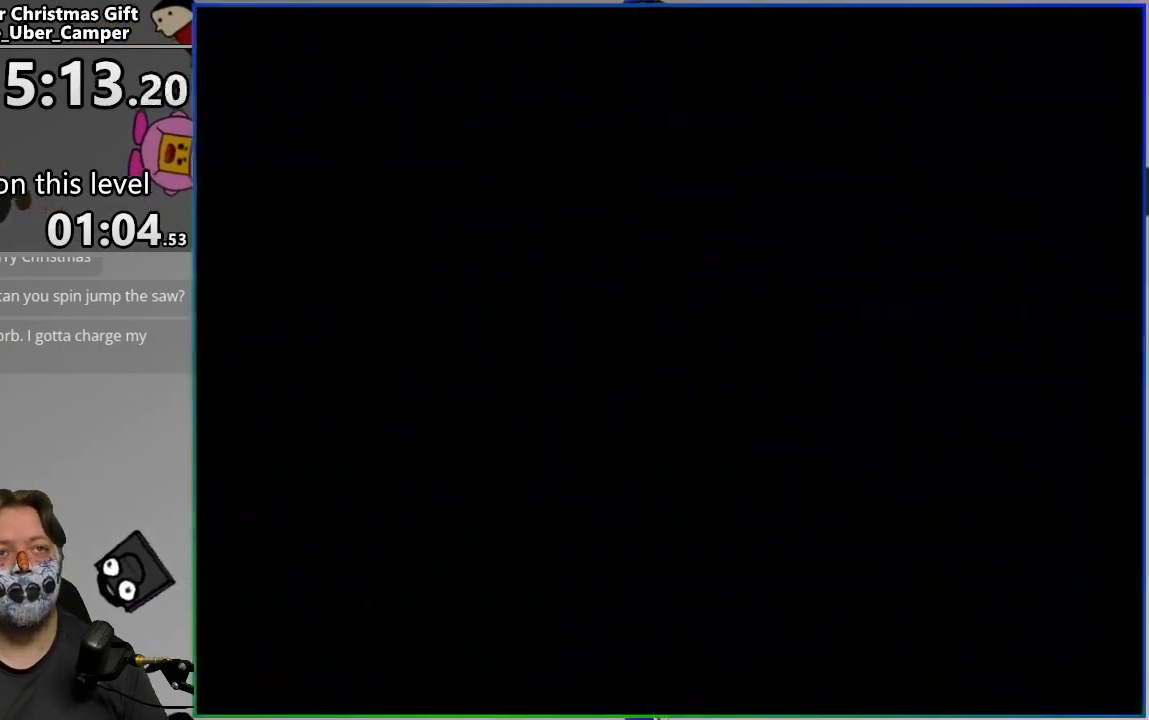
{"buttons": ["SQUARE"], "events": [[250, "SQUARE", "down"]]}
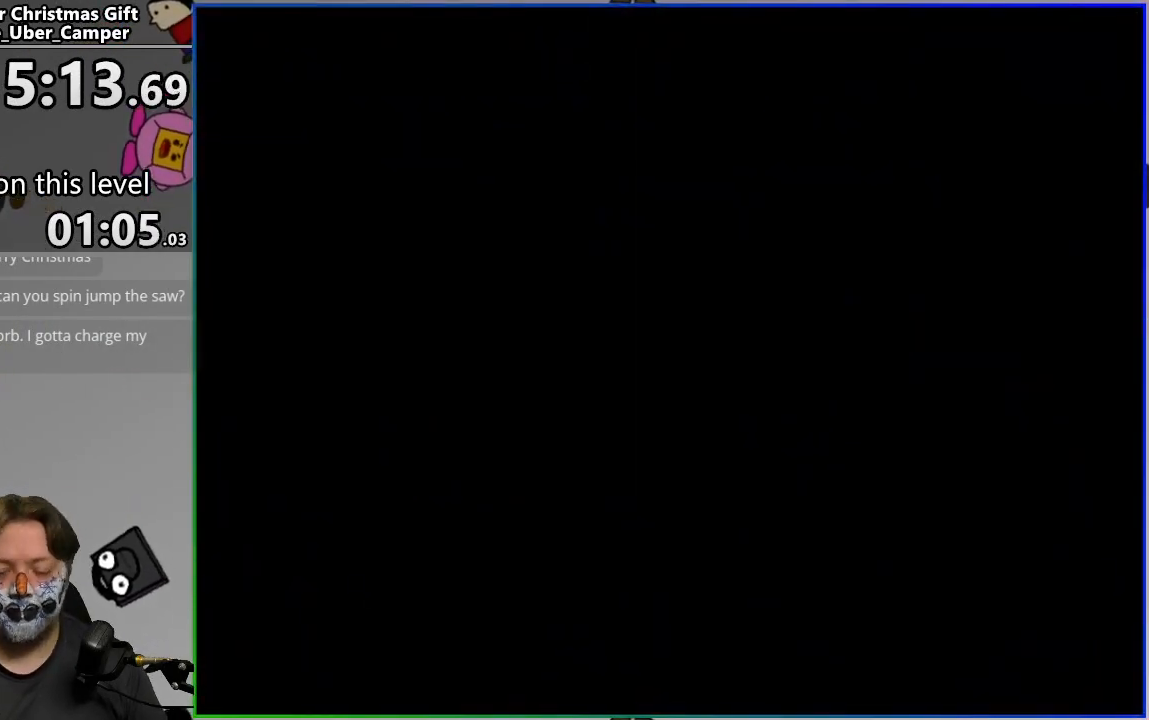
{"buttons": ["SQUARE"], "events": []}
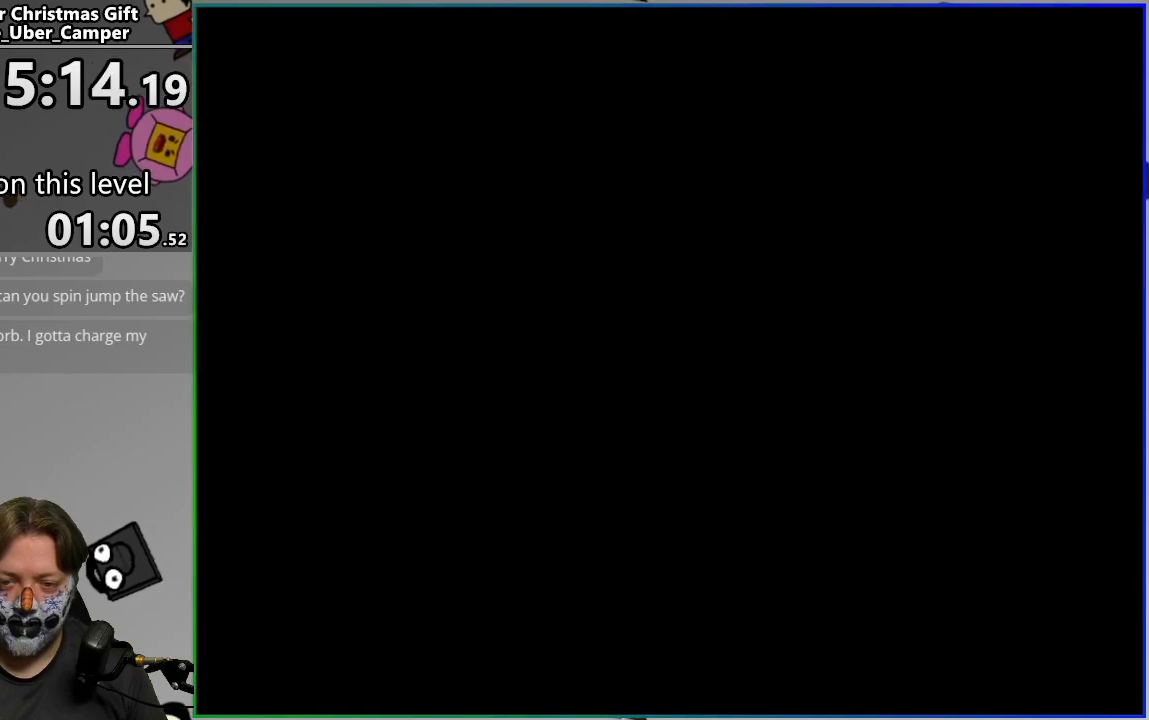
{"buttons": ["SQUARE", "DPAD_RIGHT"], "events": [[417, "DPAD_RIGHT", "down"]]}
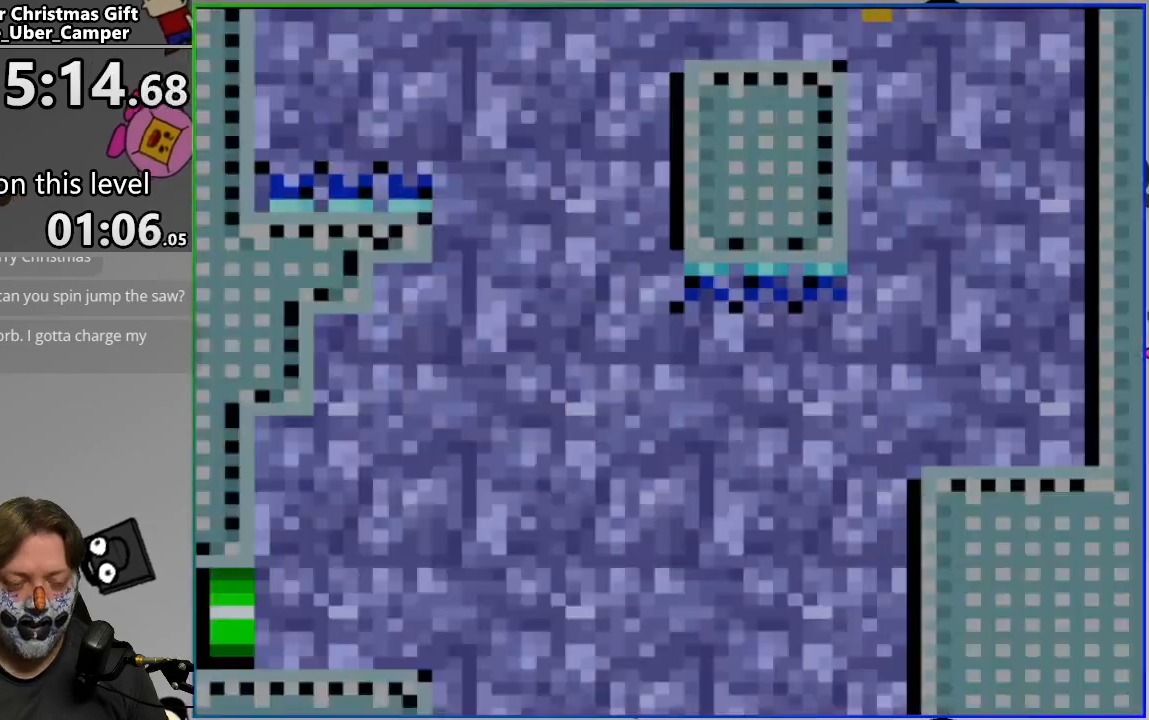
{"buttons": ["SQUARE", "DPAD_RIGHT"], "events": []}
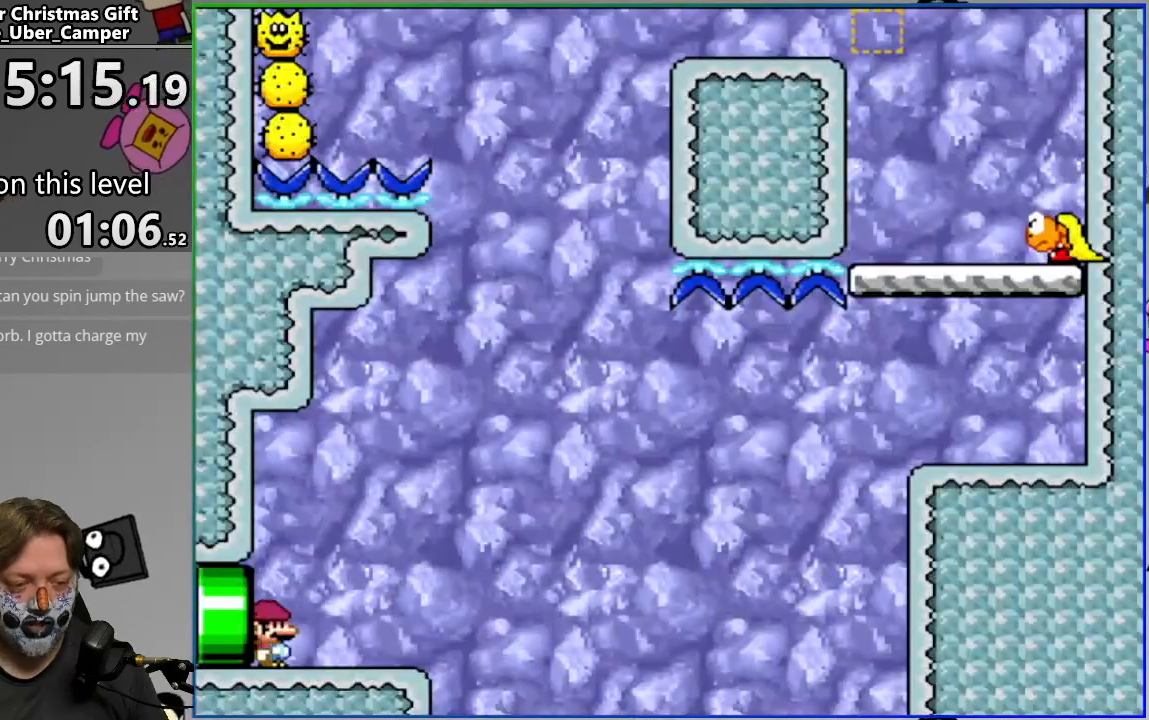
{"buttons": ["CROSS", "SQUARE", "DPAD_RIGHT"], "events": [[217, "CROSS", "down"]]}
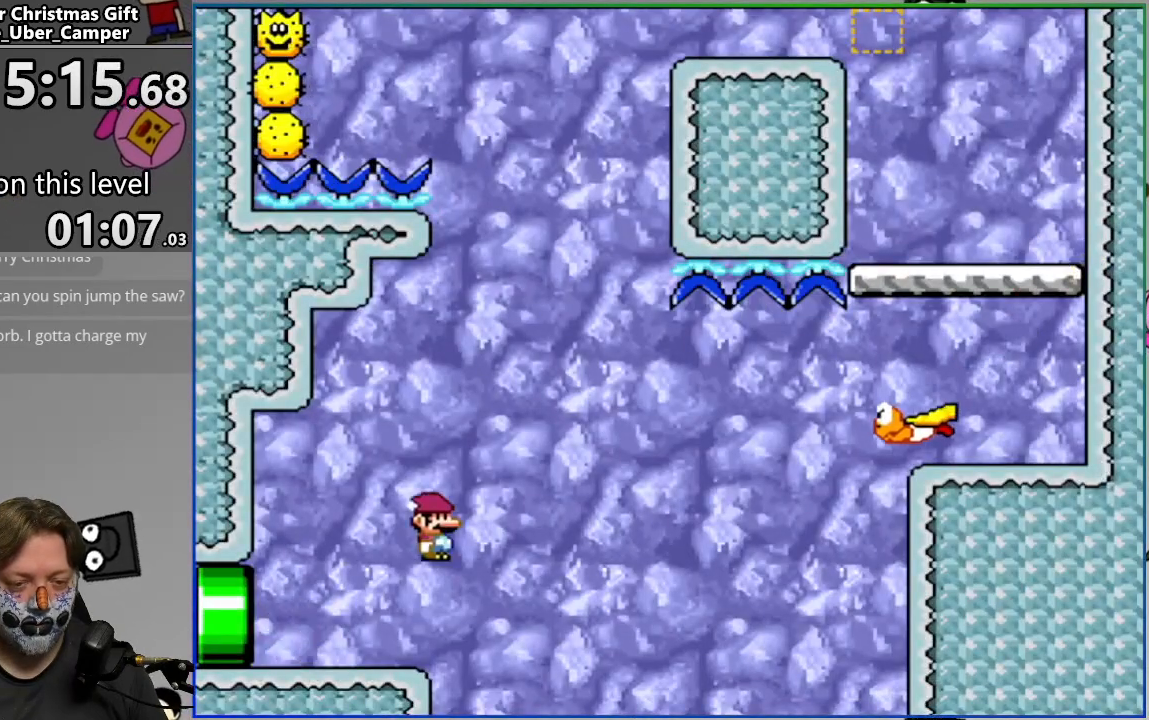
{"buttons": ["SQUARE", "DPAD_RIGHT"], "events": [[50, "CROSS", "up"], [183, "CROSS", "down"], [433, "CROSS", "up"]]}
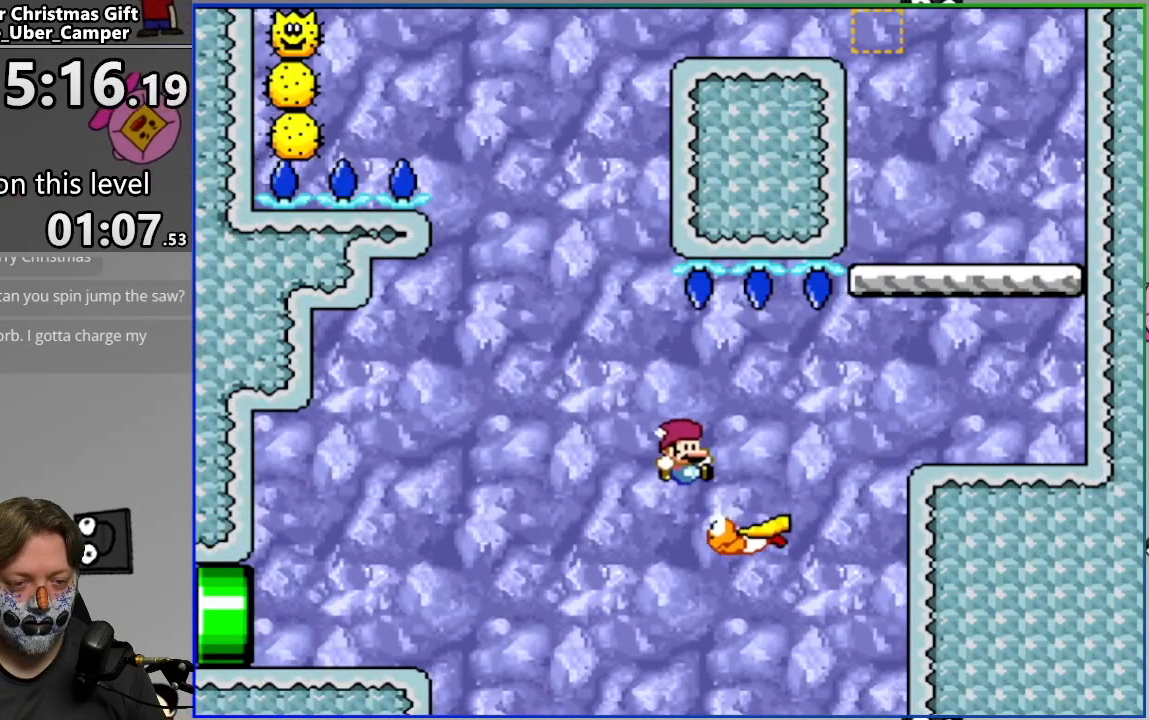
{"buttons": ["CROSS", "SQUARE"], "events": [[433, "CROSS", "down"], [433, "DPAD_RIGHT", "up"]]}
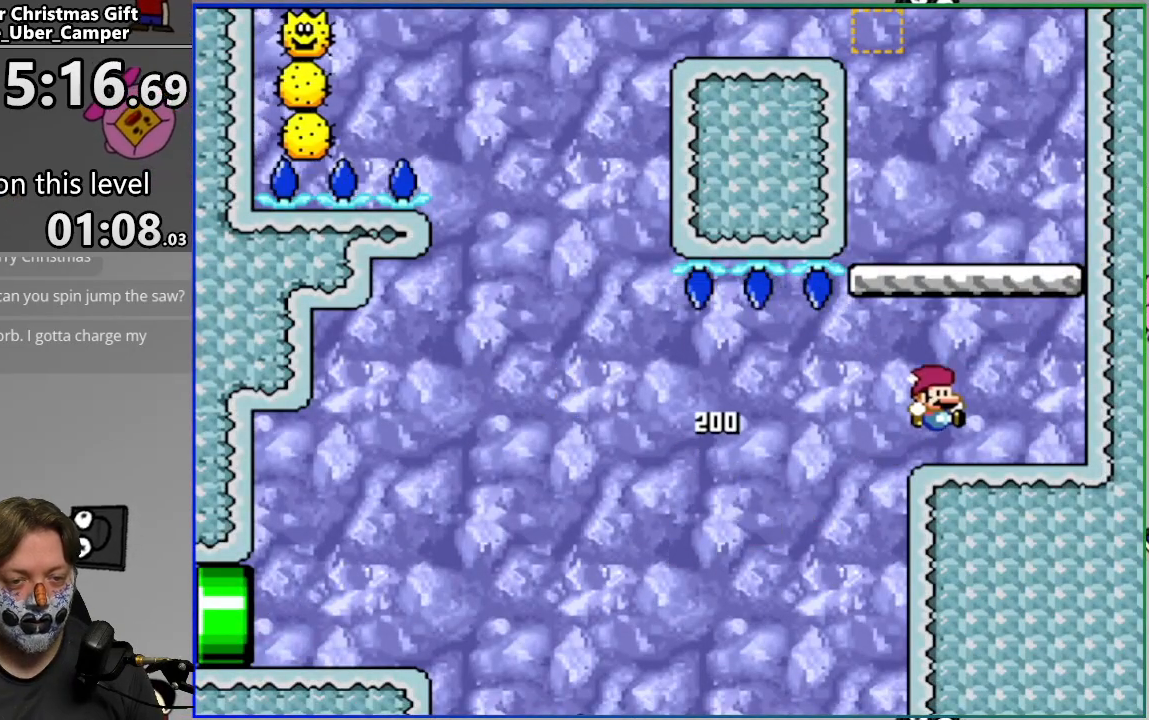
{"buttons": ["SQUARE", "DPAD_LEFT"], "events": [[317, "DPAD_LEFT", "down"], [433, "CROSS", "up"]]}
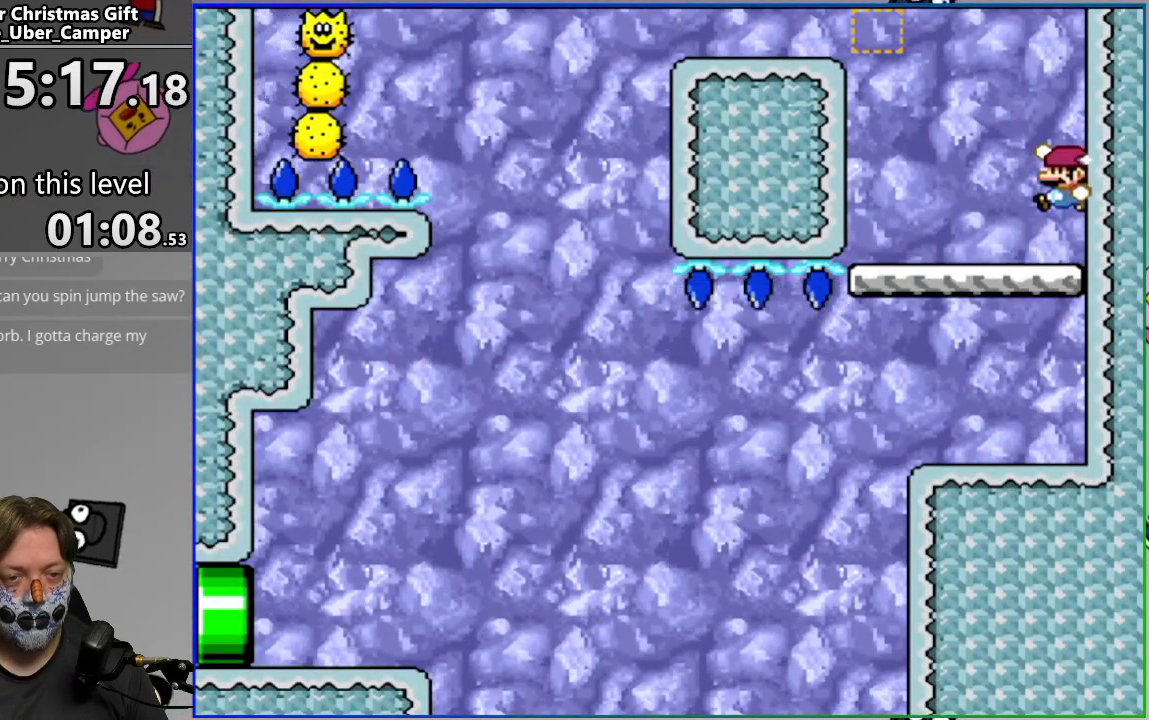
{"buttons": ["CROSS", "SQUARE", "DPAD_LEFT"], "events": [[167, "DPAD_DOWN", "down"], [167, "DPAD_LEFT", "up"], [183, "DPAD_RIGHT", "down"], [200, "CROSS", "down"], [200, "DPAD_DOWN", "up"], [300, "DPAD_RIGHT", "up"], [317, "DPAD_LEFT", "down"]]}
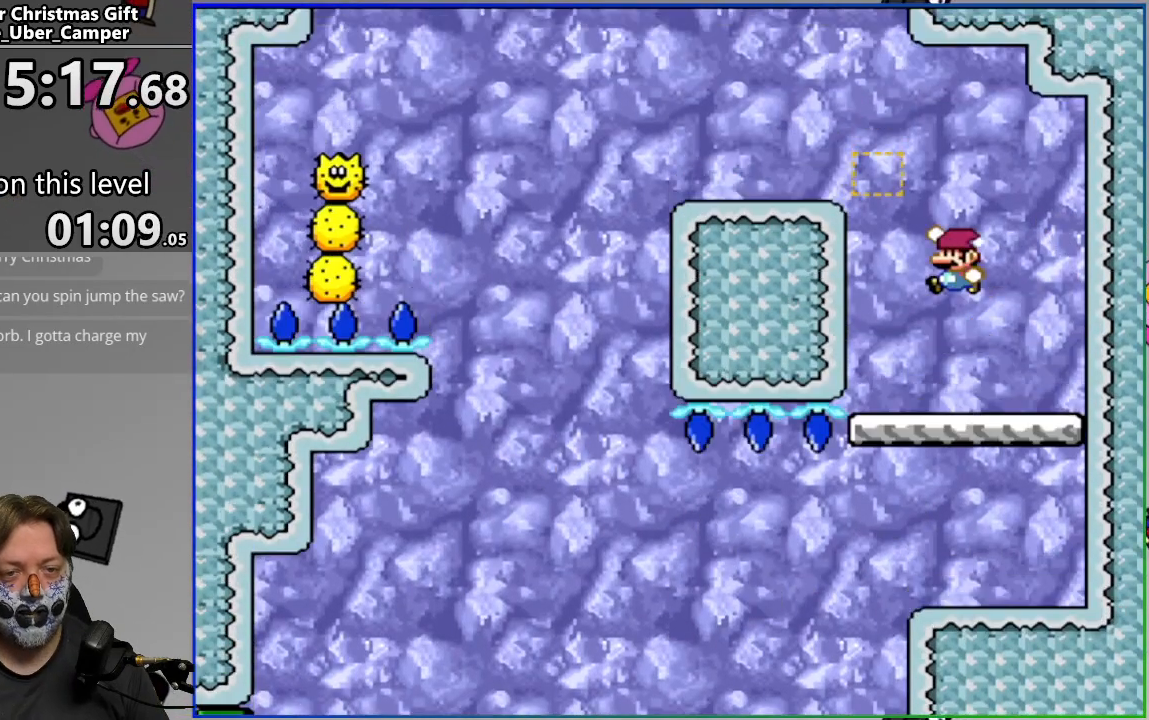
{"buttons": ["CIRCLE", "SQUARE", "DPAD_LEFT"], "events": [[233, "CROSS", "up"], [483, "CIRCLE", "down"]]}
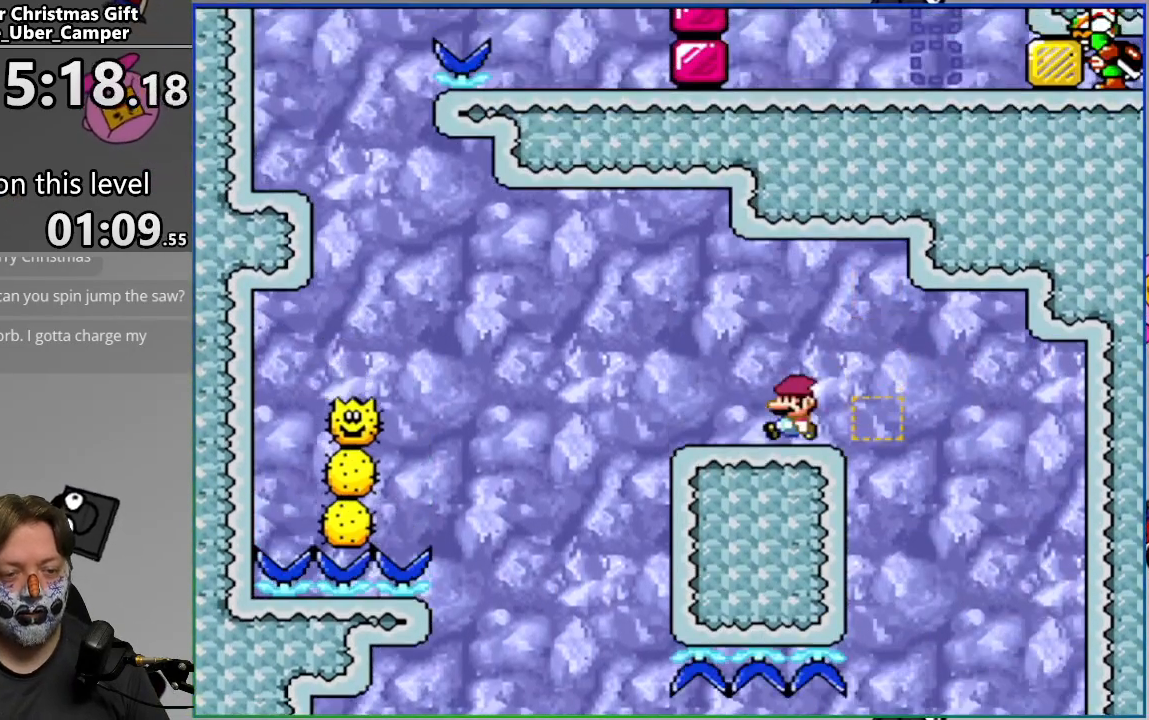
{"buttons": ["CIRCLE", "SQUARE", "DPAD_LEFT"], "events": [[200, "CIRCLE", "up"], [350, "CIRCLE", "down"]]}
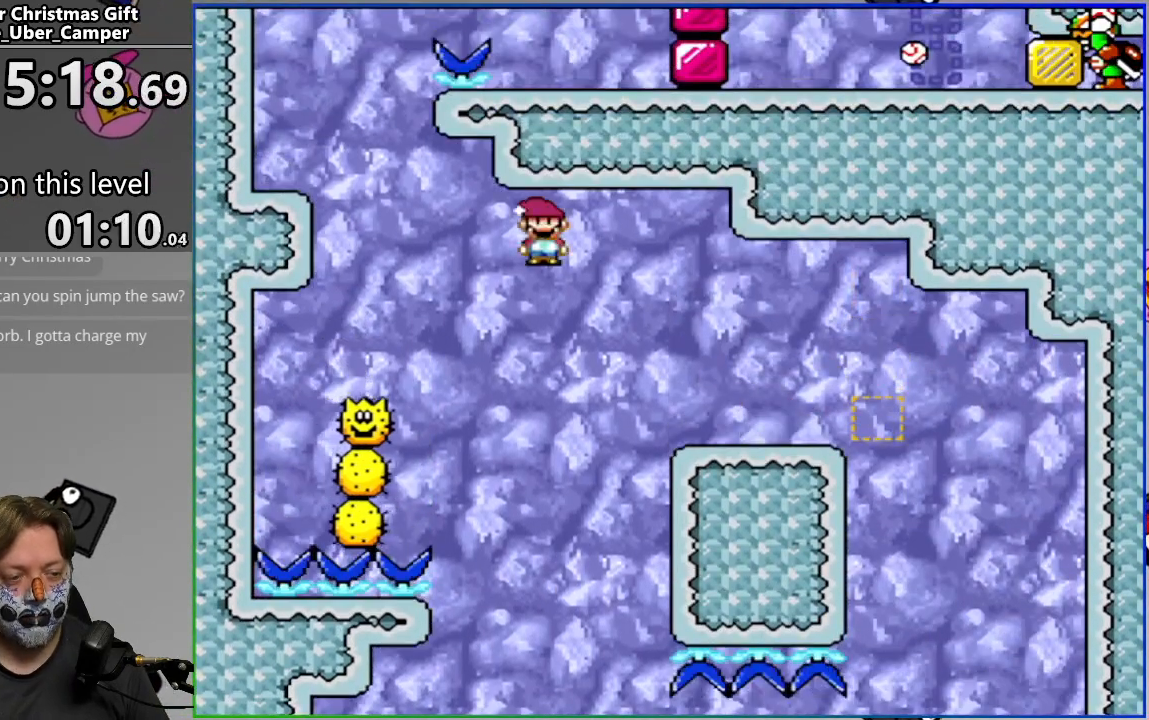
{"buttons": ["CIRCLE", "SQUARE", "DPAD_LEFT"], "events": [[67, "DPAD_LEFT", "up"], [100, "DPAD_RIGHT", "down"], [217, "DPAD_RIGHT", "up"], [250, "DPAD_LEFT", "down"]]}
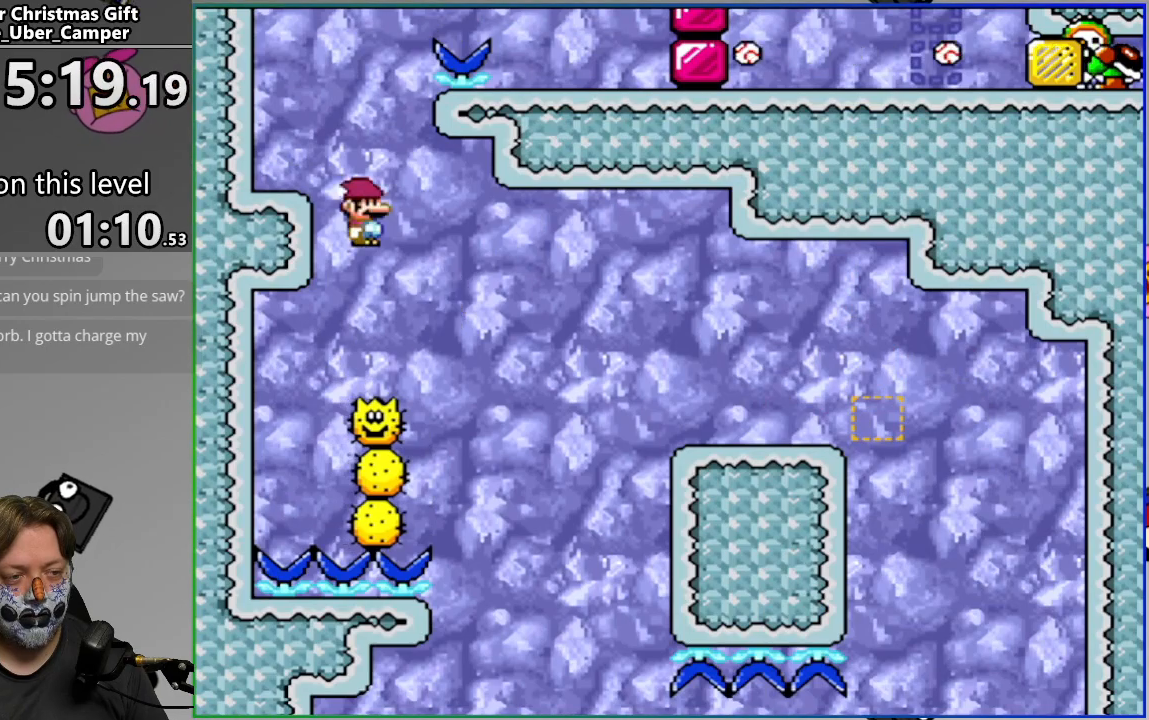
{"buttons": ["CROSS", "SQUARE", "DPAD_RIGHT"], "events": [[83, "CIRCLE", "up"], [150, "DPAD_LEFT", "up"], [167, "DPAD_RIGHT", "down"], [317, "CROSS", "down"]]}
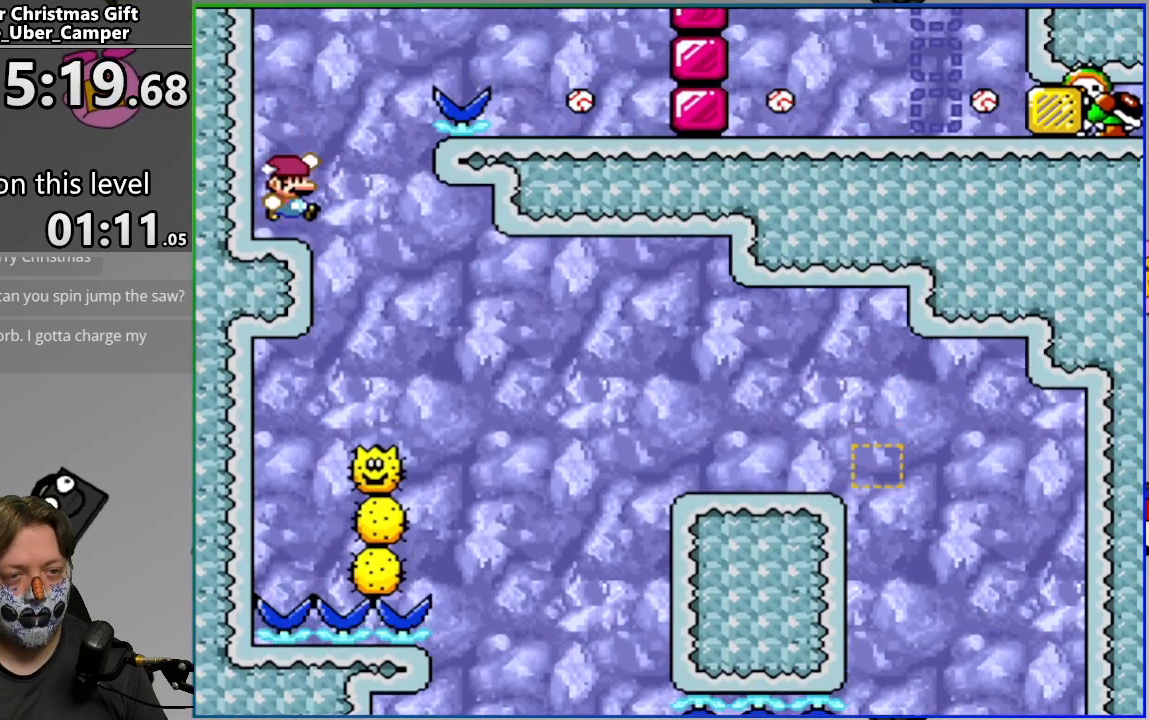
{"buttons": ["SQUARE", "DPAD_LEFT"], "events": [[417, "DPAD_RIGHT", "up"], [467, "DPAD_LEFT", "down"], [500, "CROSS", "up"]]}
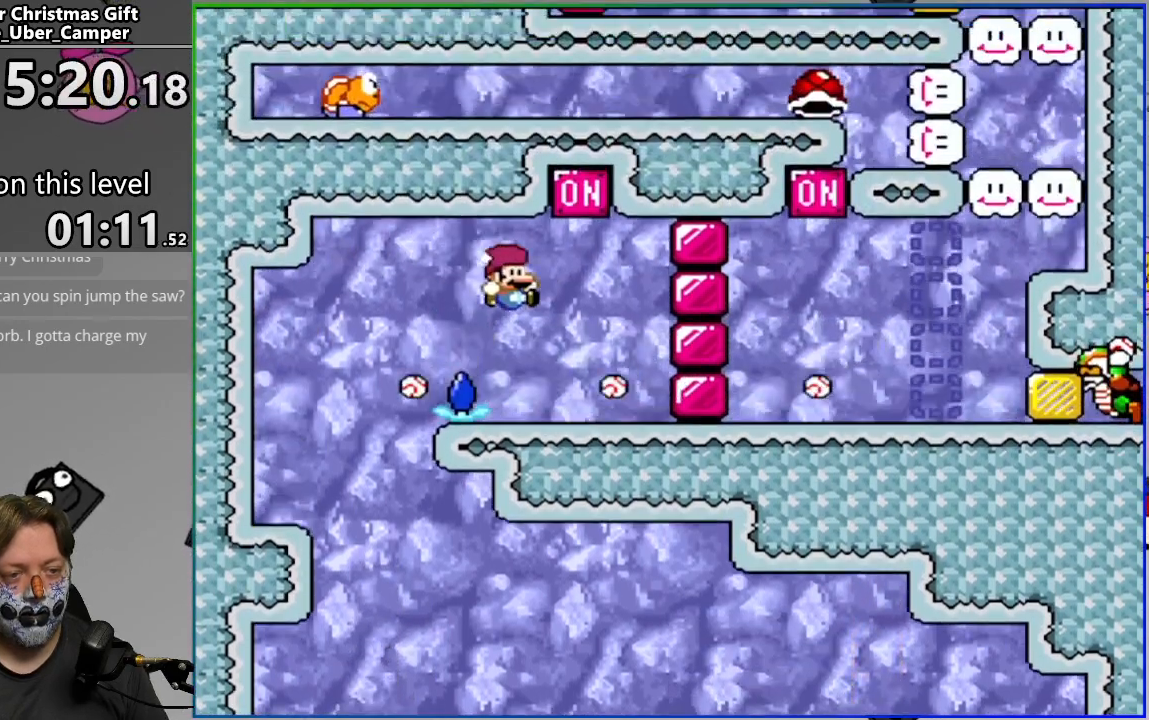
{"buttons": ["CROSS", "SQUARE", "DPAD_RIGHT"], "events": [[167, "CROSS", "down"], [233, "DPAD_LEFT", "up"], [250, "DPAD_RIGHT", "down"]]}
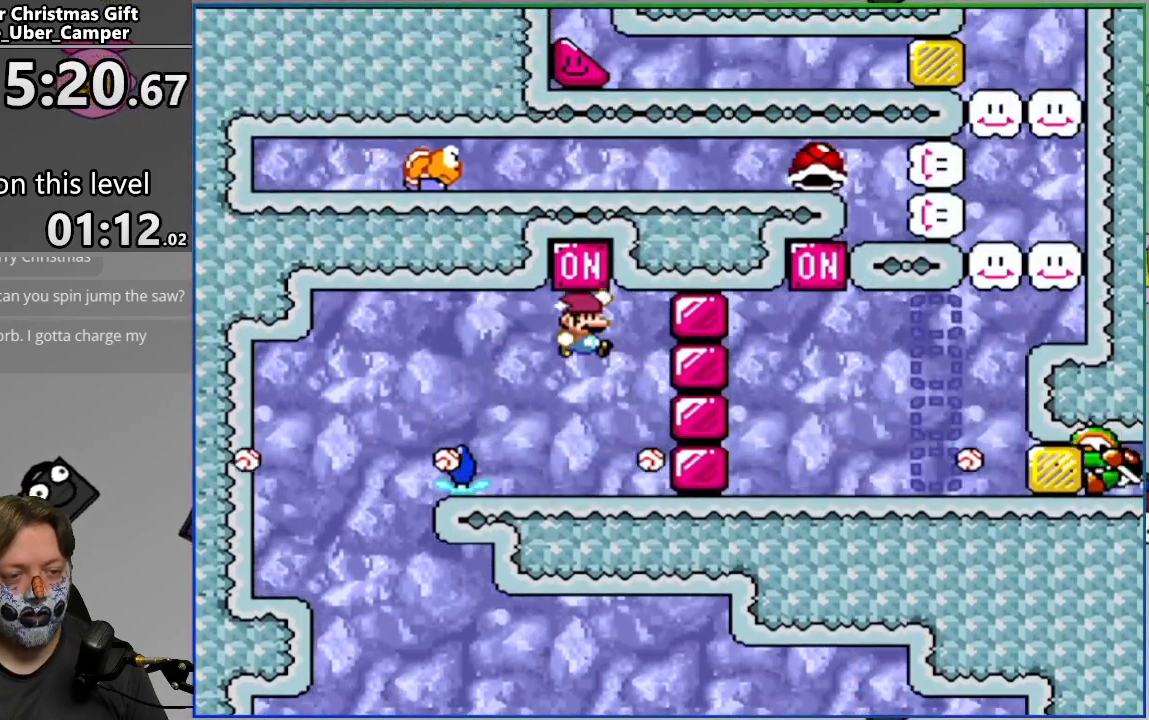
{"buttons": ["CIRCLE", "SQUARE", "DPAD_RIGHT"], "events": [[117, "CROSS", "up"], [300, "CIRCLE", "down"], [350, "DPAD_RIGHT", "up"], [383, "DPAD_LEFT", "down"], [433, "DPAD_UP", "down"], [483, "DPAD_LEFT", "up"], [483, "DPAD_UP", "up"], [500, "DPAD_RIGHT", "down"]]}
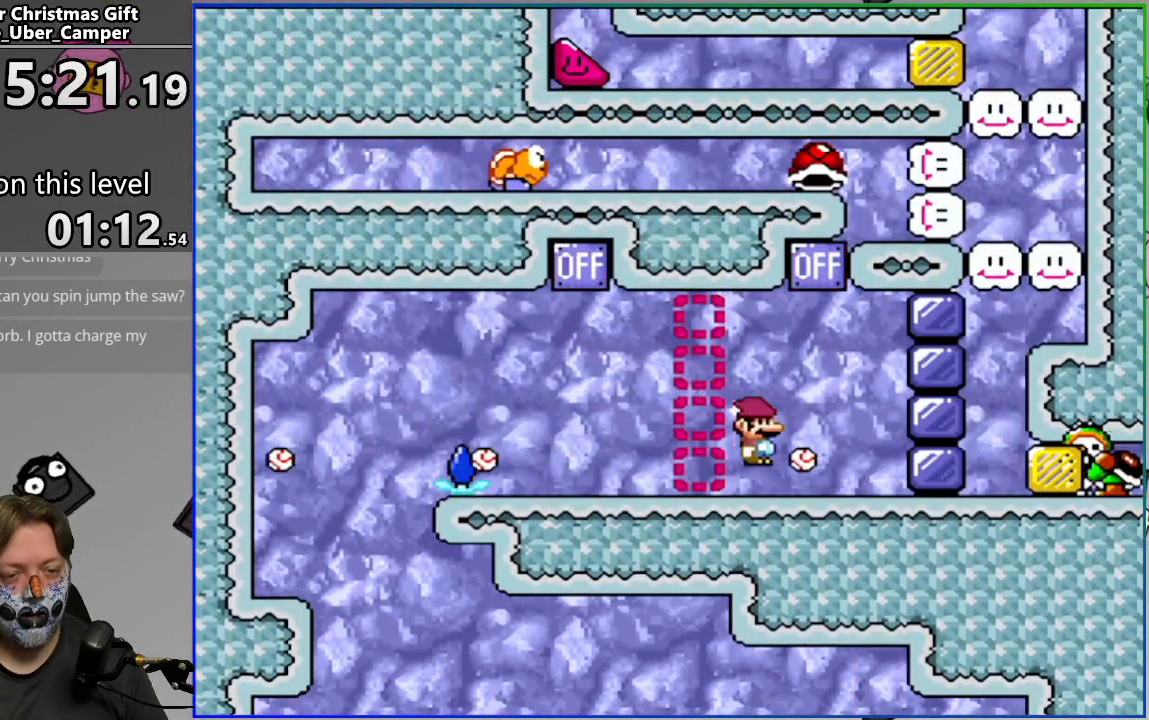
{"buttons": ["CIRCLE", "SQUARE", "DPAD_RIGHT"], "events": [[133, "DPAD_RIGHT", "up"], [150, "DPAD_LEFT", "down"], [333, "CIRCLE", "up"], [383, "DPAD_LEFT", "up"], [400, "DPAD_RIGHT", "down"], [500, "CIRCLE", "down"]]}
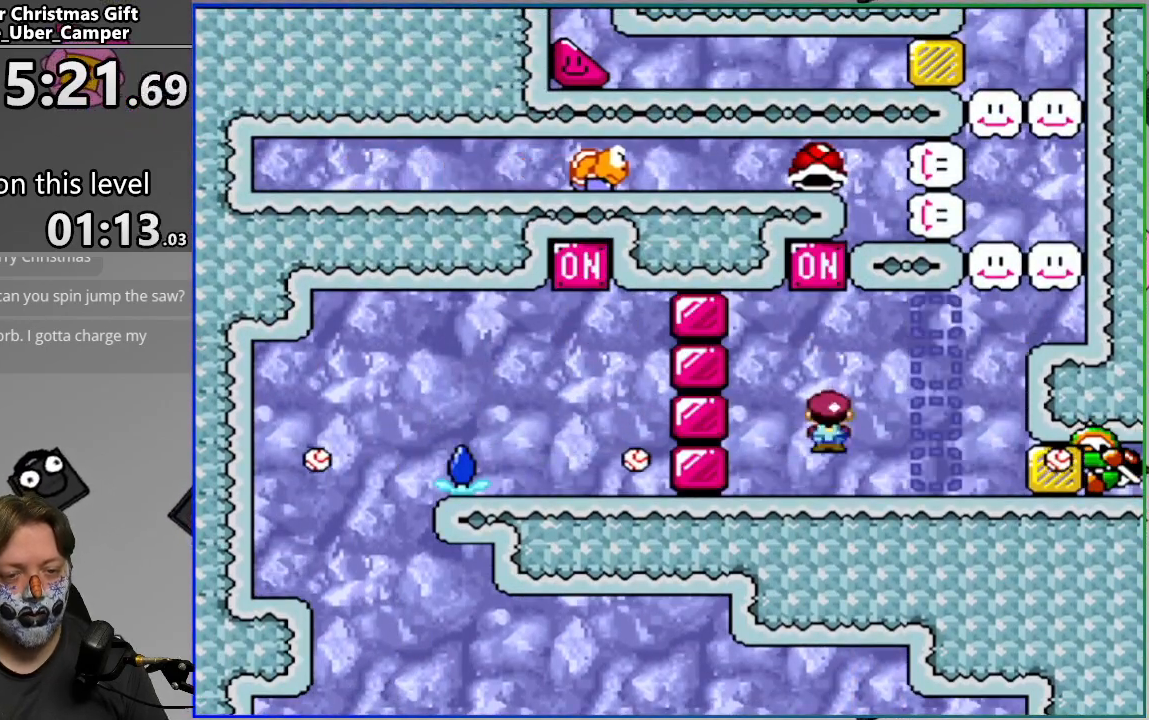
{"buttons": ["SQUARE", "DPAD_LEFT"], "events": [[100, "CIRCLE", "up"], [183, "CIRCLE", "down"], [283, "CIRCLE", "up"], [400, "DPAD_LEFT", "down"], [400, "DPAD_RIGHT", "up"]]}
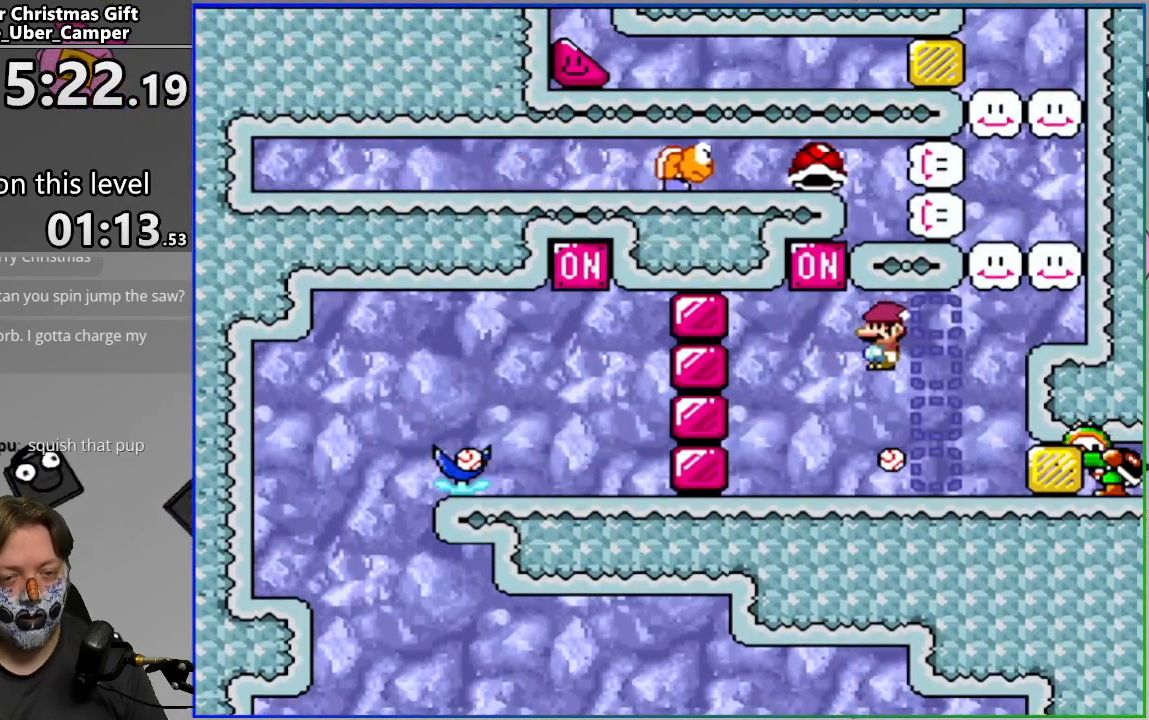
{"buttons": ["SQUARE"], "events": [[50, "DPAD_LEFT", "up"], [83, "CROSS", "down"], [83, "DPAD_RIGHT", "down"], [383, "CROSS", "up"], [450, "DPAD_RIGHT", "up"]]}
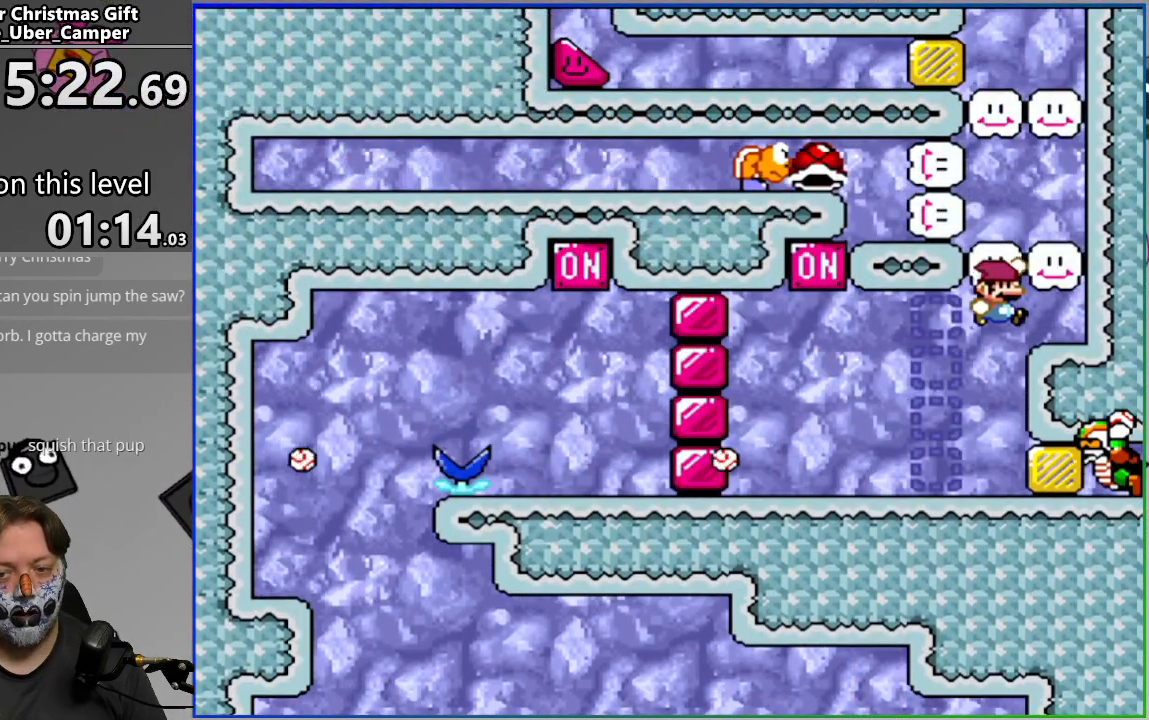
{"buttons": ["CROSS", "SQUARE"], "events": [[317, "CROSS", "down"]]}